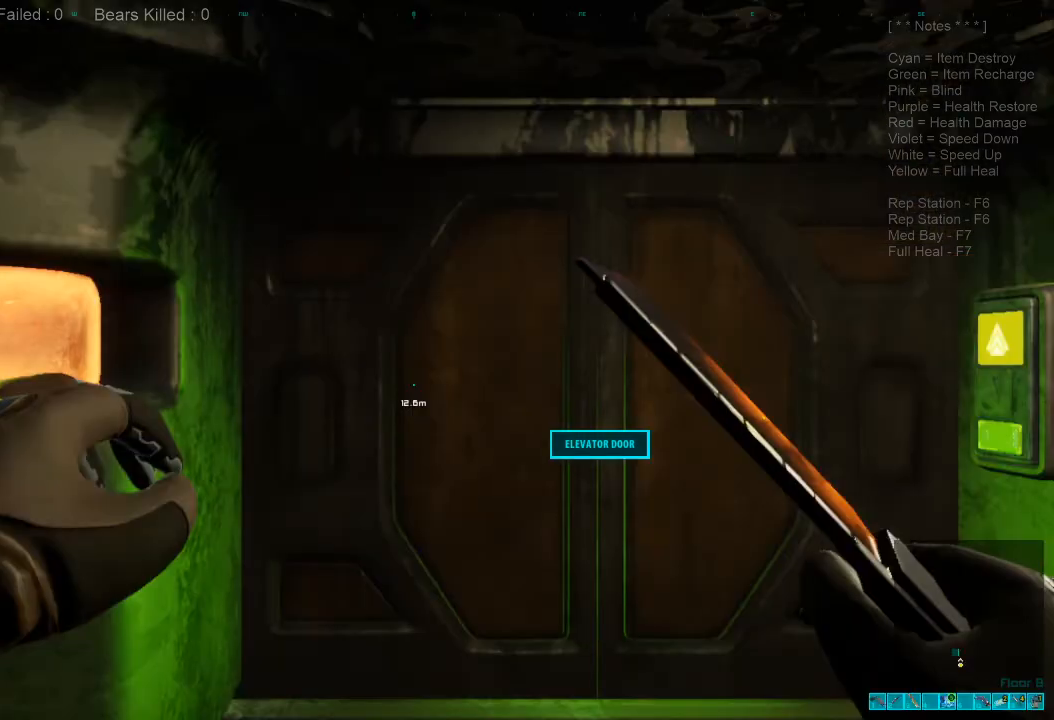
Gameplay with keyboard and mouse; each line is a JSON object with the keys and mouse buttons held at the frame after it. "events" lists presses ("down") and releases ("up") of "1", "2", "3", "4", "a", "alt", "c", "caps_lock", "ctrl", "d", "e", "f", "q", "r", "s", "shift", "space", "super", "tab", "tilde", "v", "w", "x", "z", "mouse_left", "mouse_wheel", "mouse_right", "mouse_mb4" and "mouse_mb5" between this image and that frame as [ms after this image, input, new state], when the widget could be followed in between. "mouse_left", "mouse_wheel", "mouse_right", "mouse_mb4", "mouse_mb5" = the "left", "wheel", "right", "mb4", "mb5" buttons of the "mouse" list. No other keys are recorded. "wheel" means that the mouse wheel is clicked or scrolled. Mouse movement is not recorded.
{"keys": ["d", "w"], "mouse": [], "events": [[434, "w", "down"], [467, "d", "down"]]}
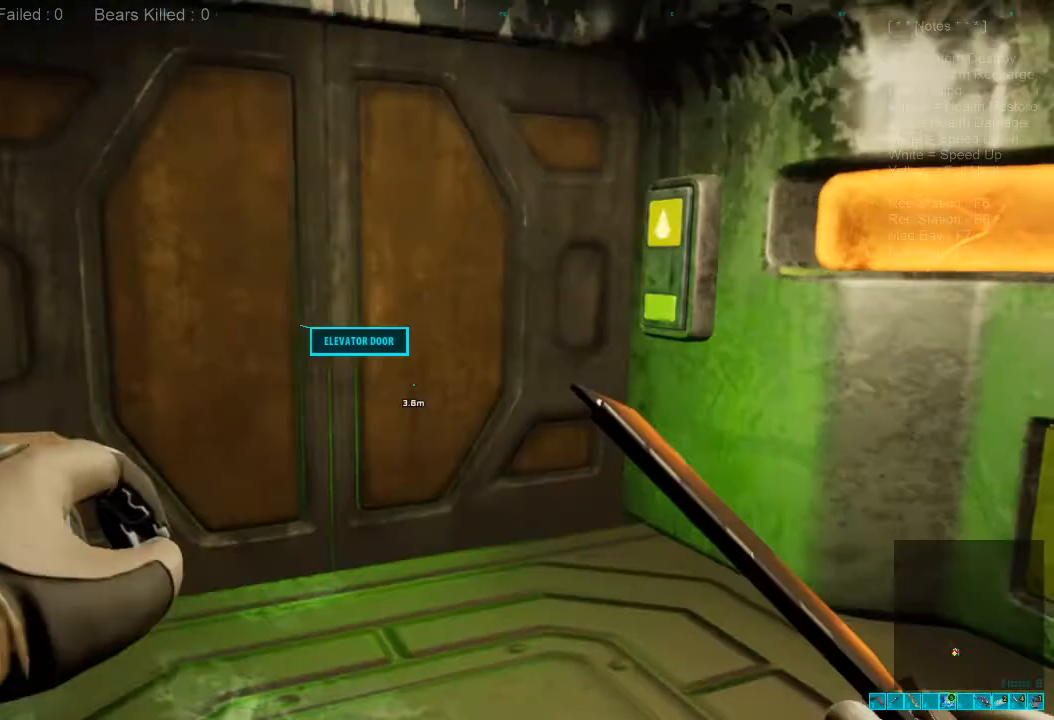
{"keys": [], "mouse": [], "events": [[100, "d", "up"], [267, "w", "up"]]}
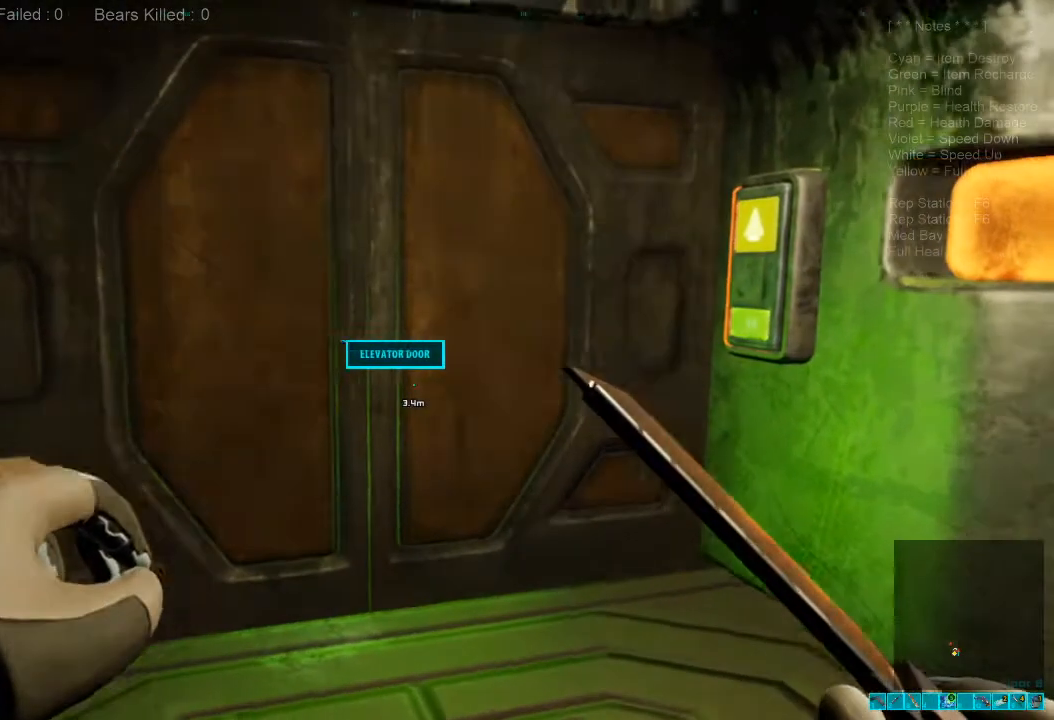
{"keys": [], "mouse": [], "events": [[167, "tab", "down"], [267, "tab", "up"]]}
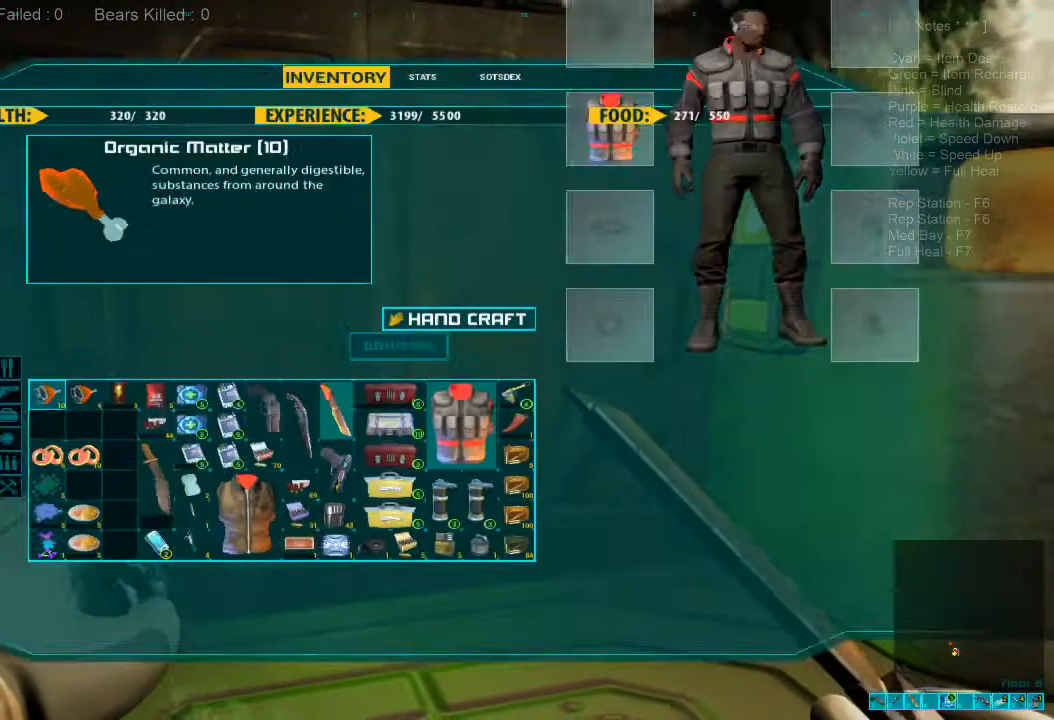
{"keys": [], "mouse": [], "events": []}
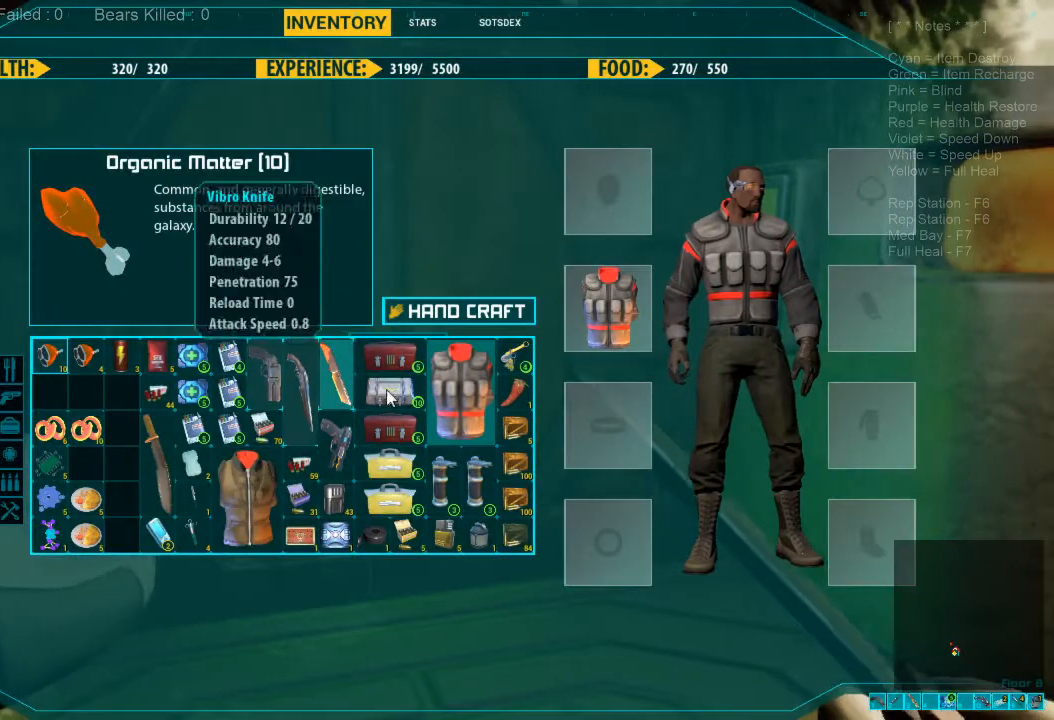
{"keys": [], "mouse": [], "events": []}
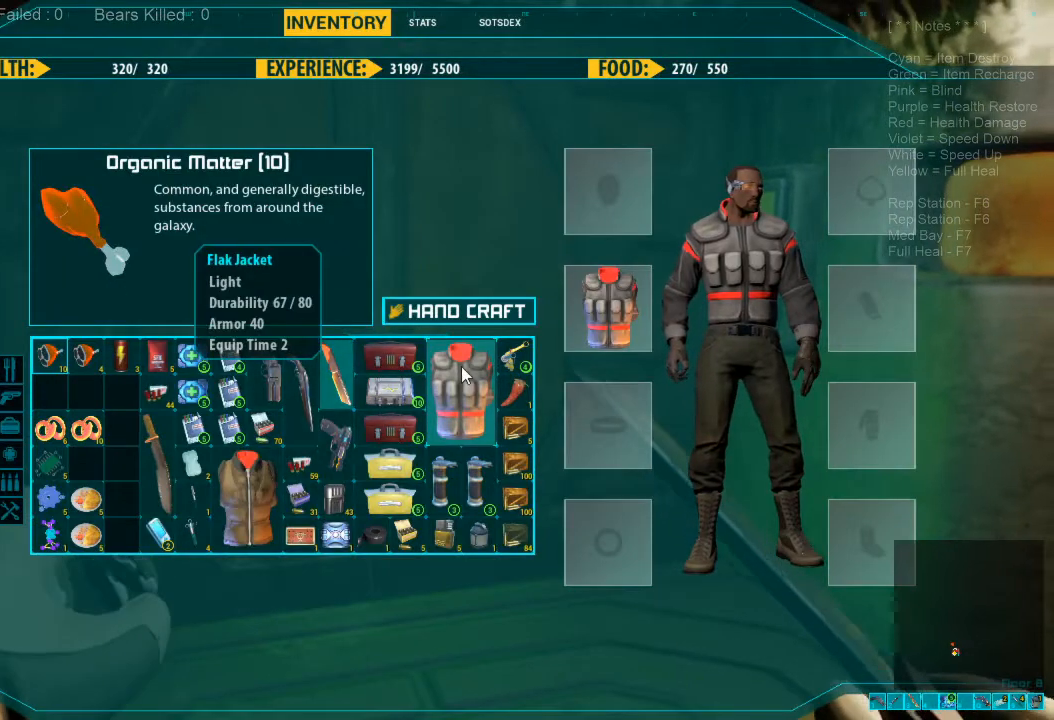
{"keys": [], "mouse": [], "events": []}
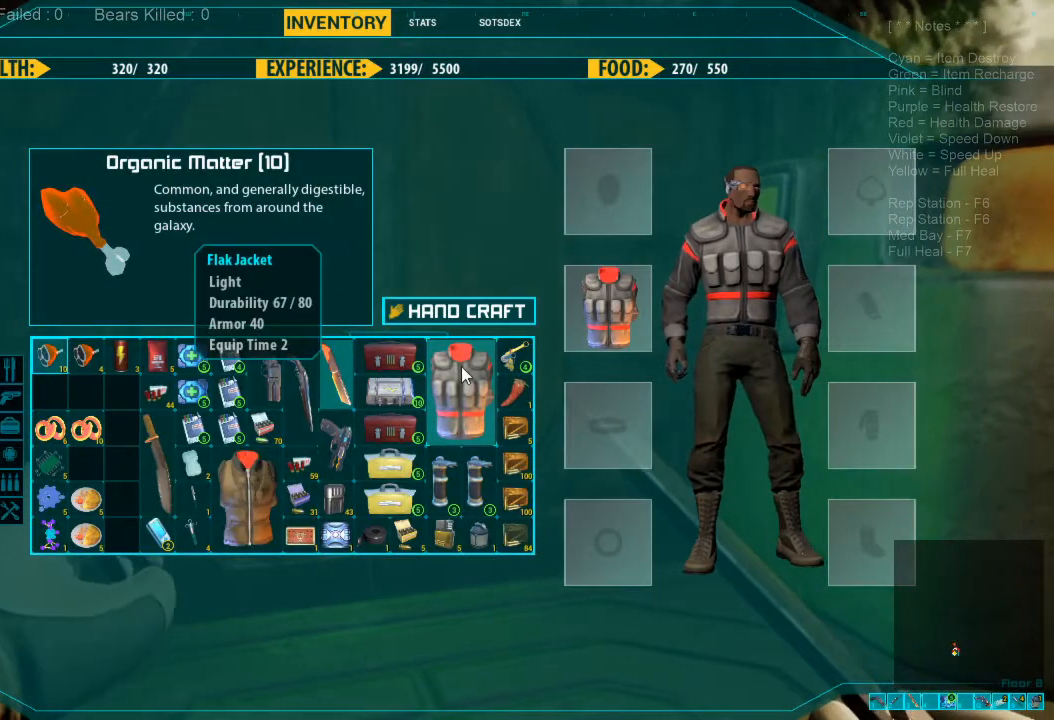
{"keys": ["tab"], "mouse": [], "events": [[467, "tab", "down"]]}
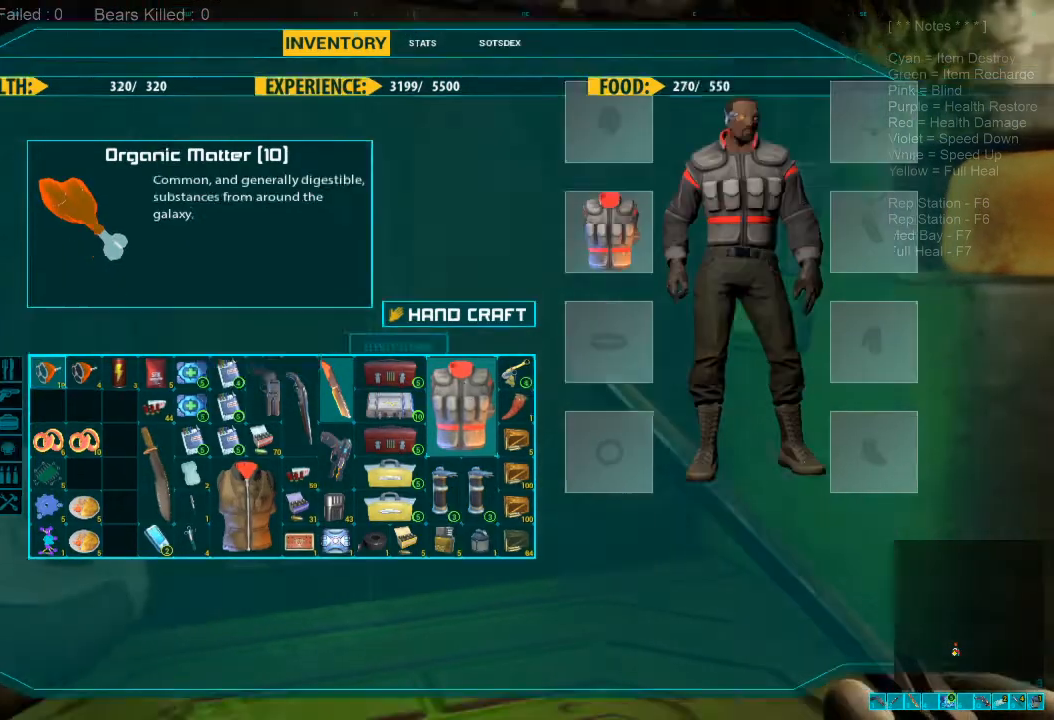
{"keys": [], "mouse": [], "events": [[67, "tab", "up"]]}
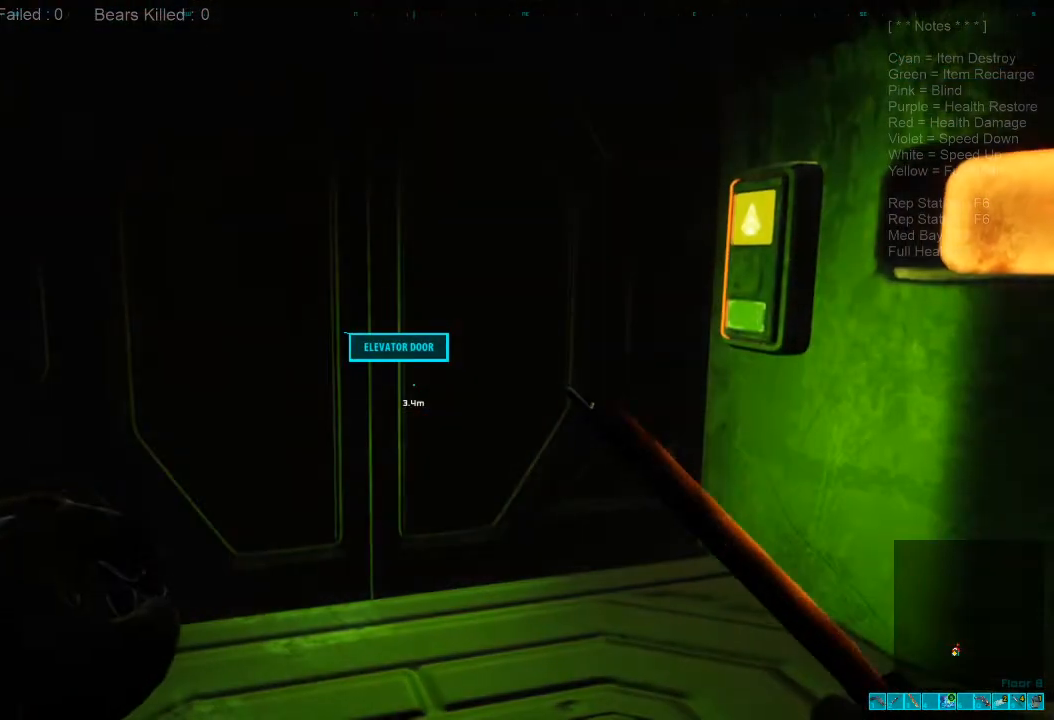
{"keys": [], "mouse": [], "events": [[200, "tab", "down"], [400, "tab", "up"]]}
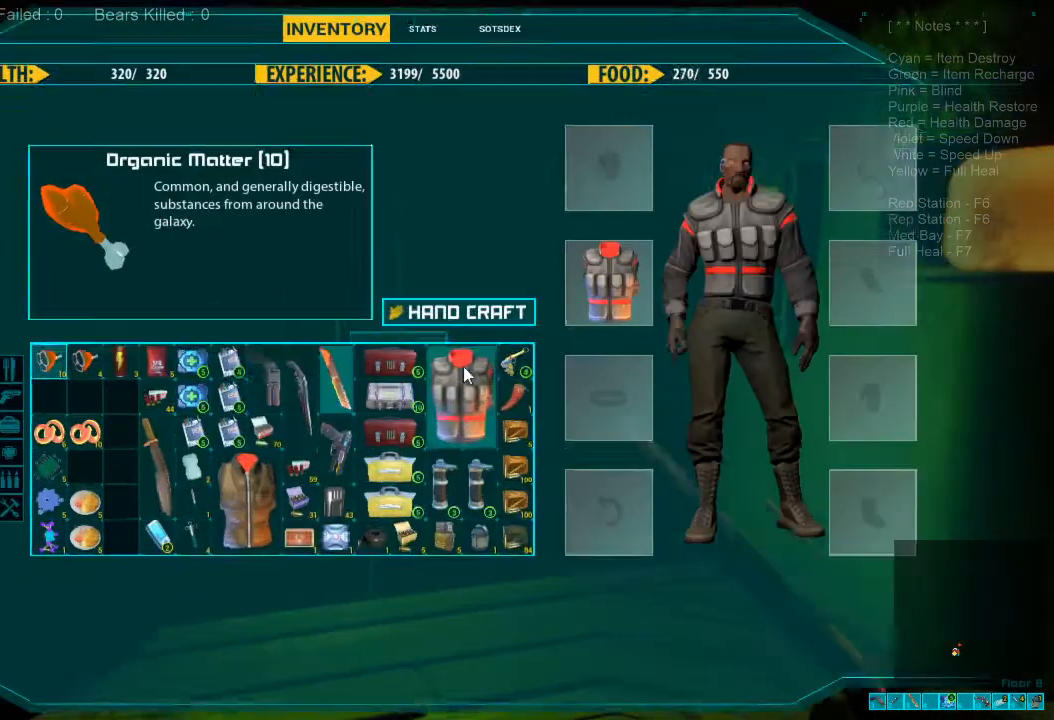
{"keys": [], "mouse": [], "events": []}
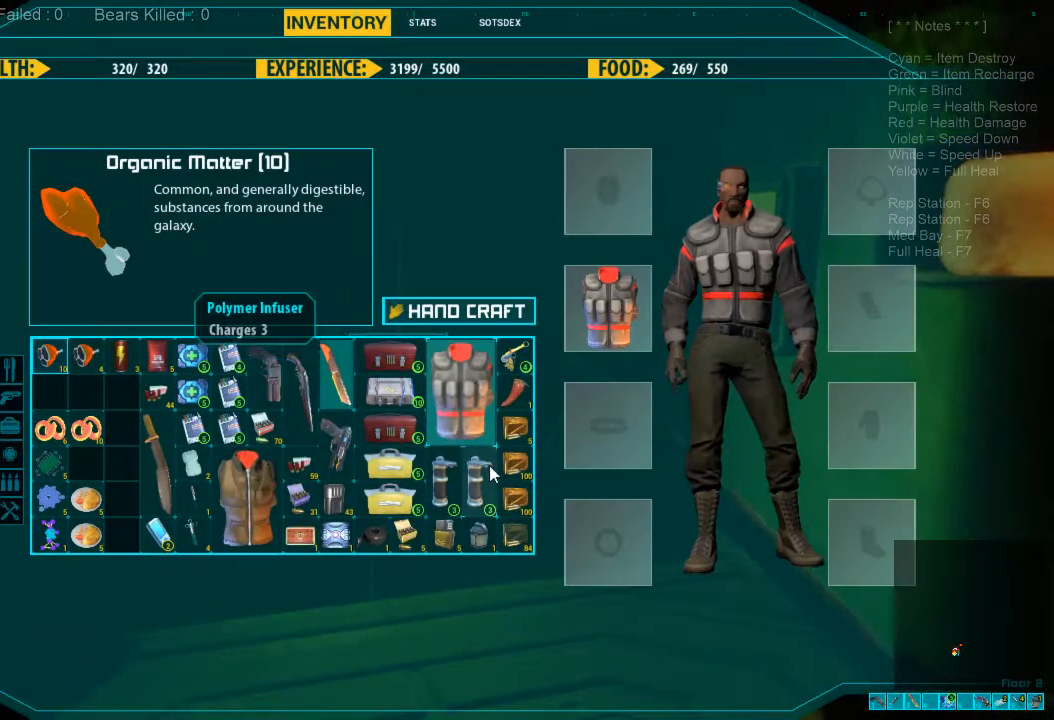
{"keys": [], "mouse": [], "events": []}
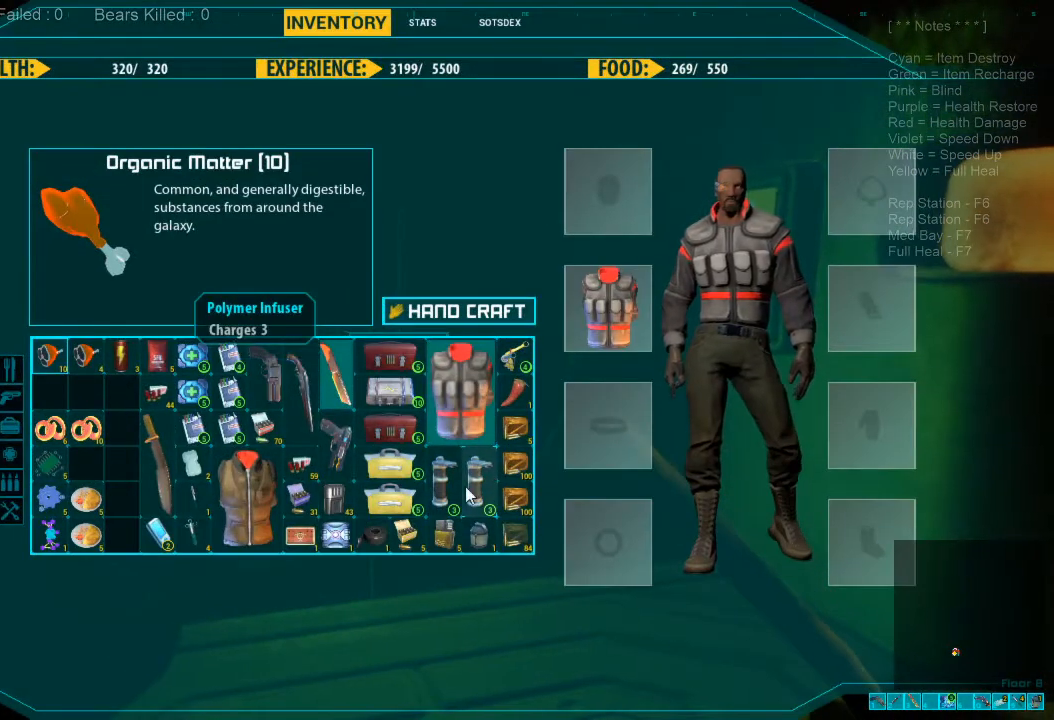
{"keys": [], "mouse": [], "events": []}
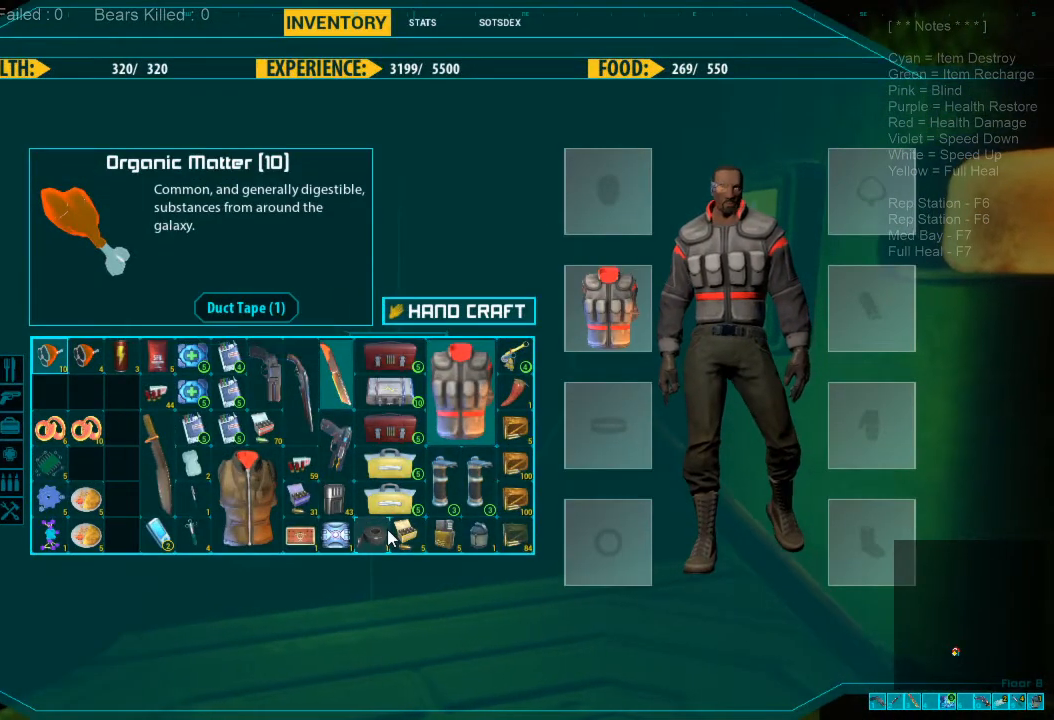
{"keys": [], "mouse": ["left"], "events": [[300, "mouse_left", "down"], [367, "mouse_left", "up"], [467, "mouse_left", "down"]]}
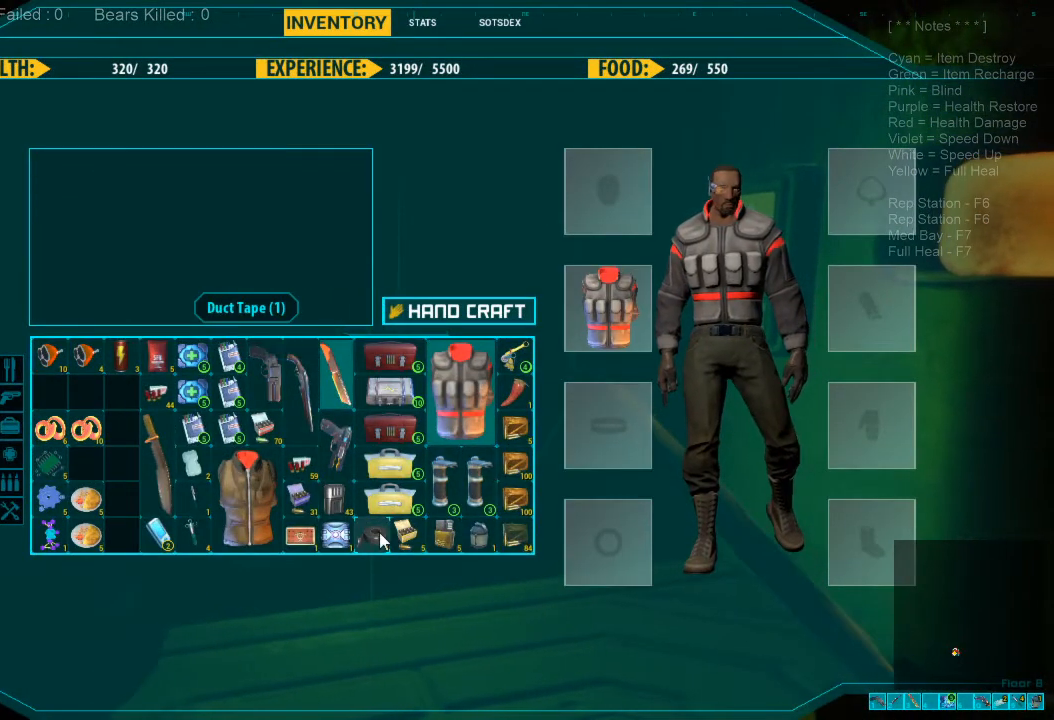
{"keys": [], "mouse": [], "events": [[67, "mouse_left", "up"]]}
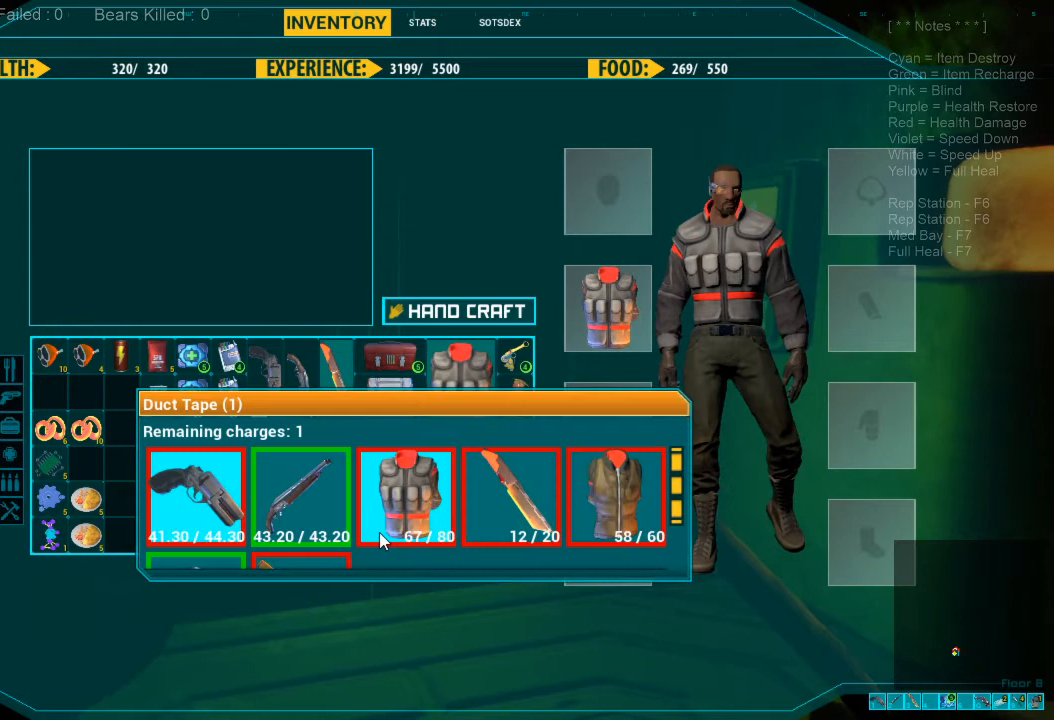
{"keys": [], "mouse": [], "events": []}
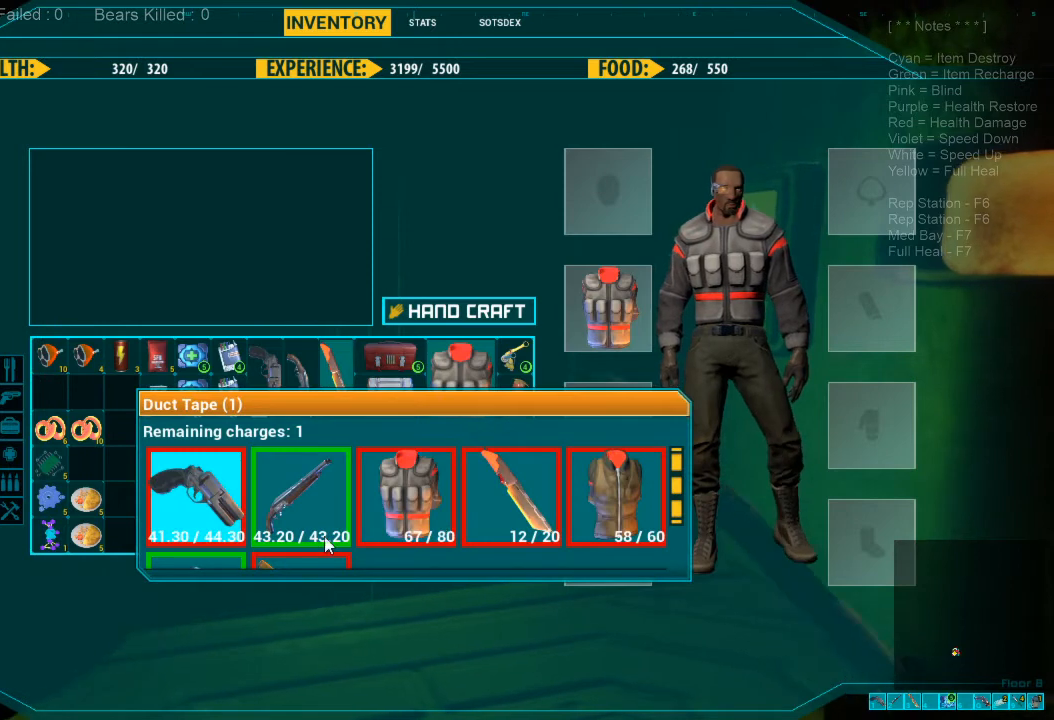
{"keys": [], "mouse": [], "events": []}
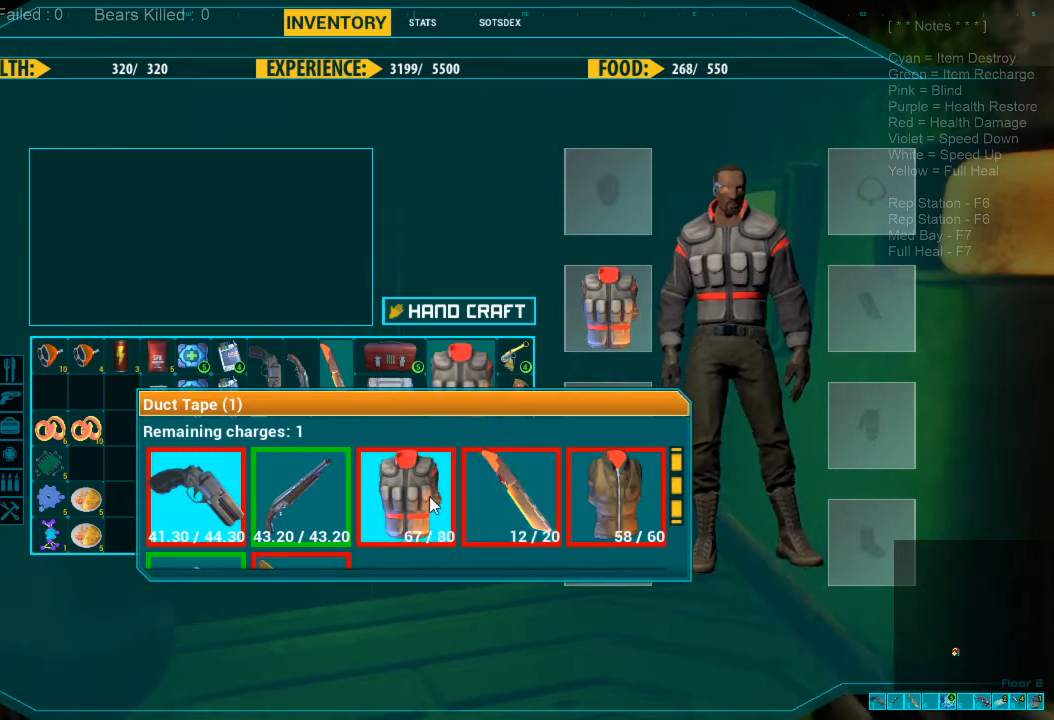
{"keys": [], "mouse": [], "events": [[167, "mouse_left", "down"], [267, "mouse_left", "up"]]}
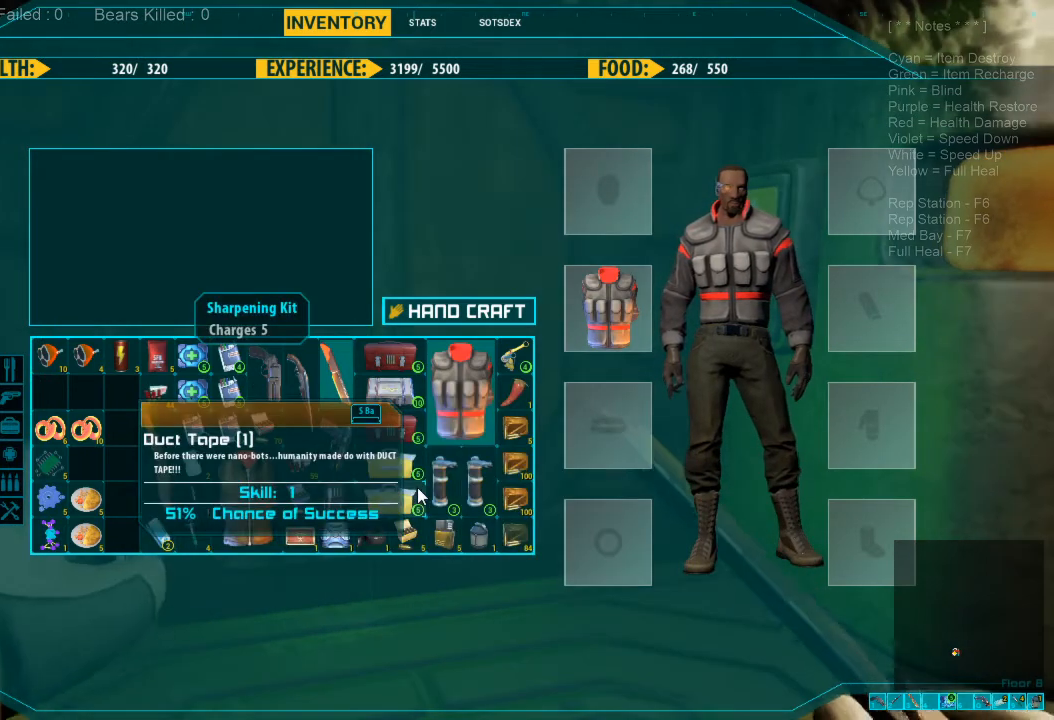
{"keys": [], "mouse": [], "events": [[134, "space", "down"], [200, "space", "up"]]}
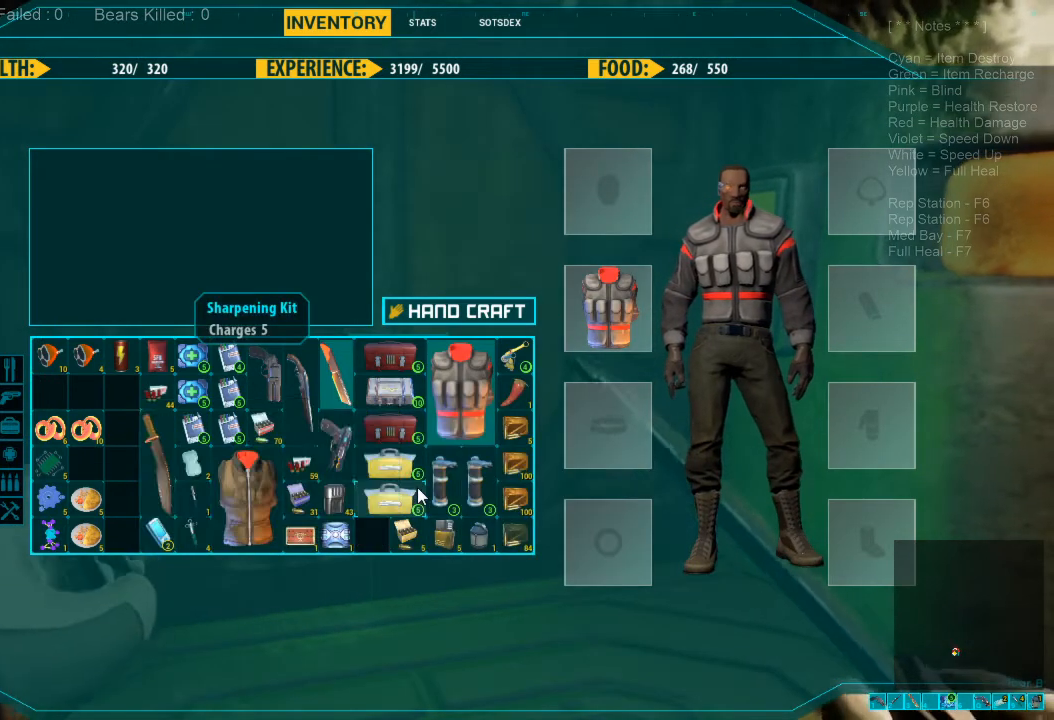
{"keys": [], "mouse": [], "events": []}
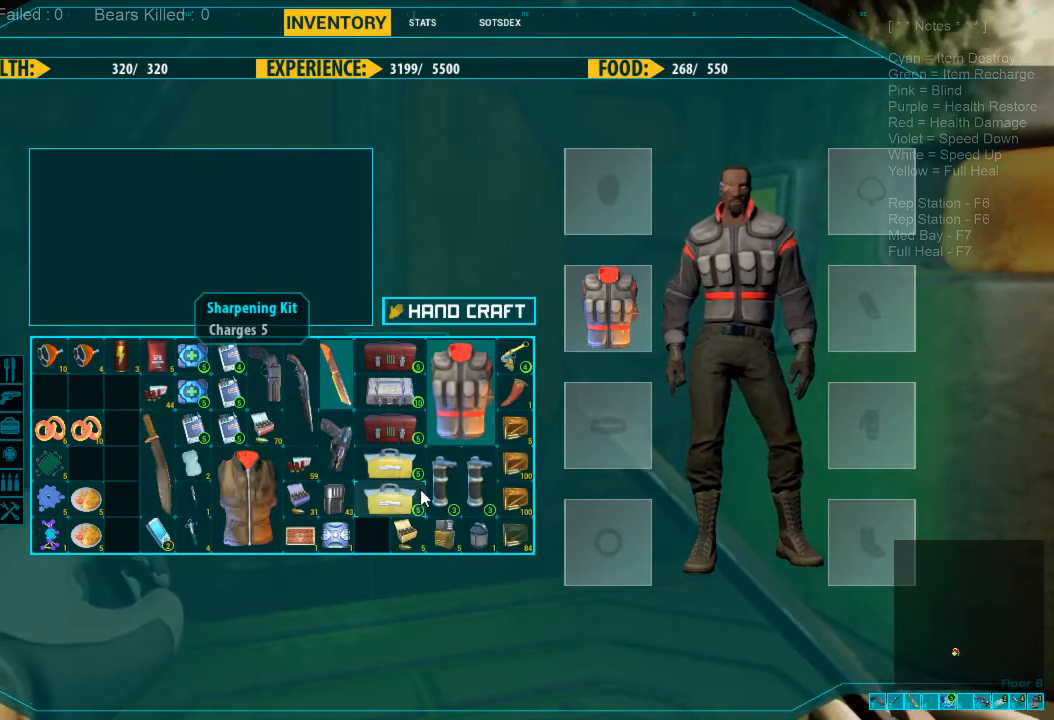
{"keys": [], "mouse": [], "events": []}
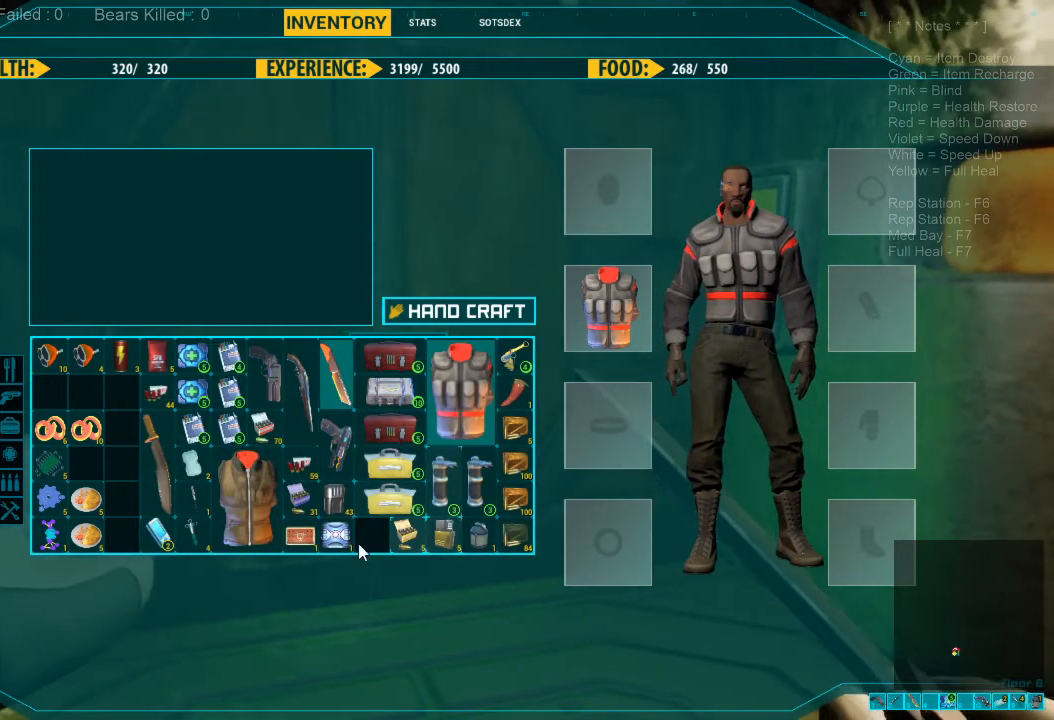
{"keys": [], "mouse": [], "events": []}
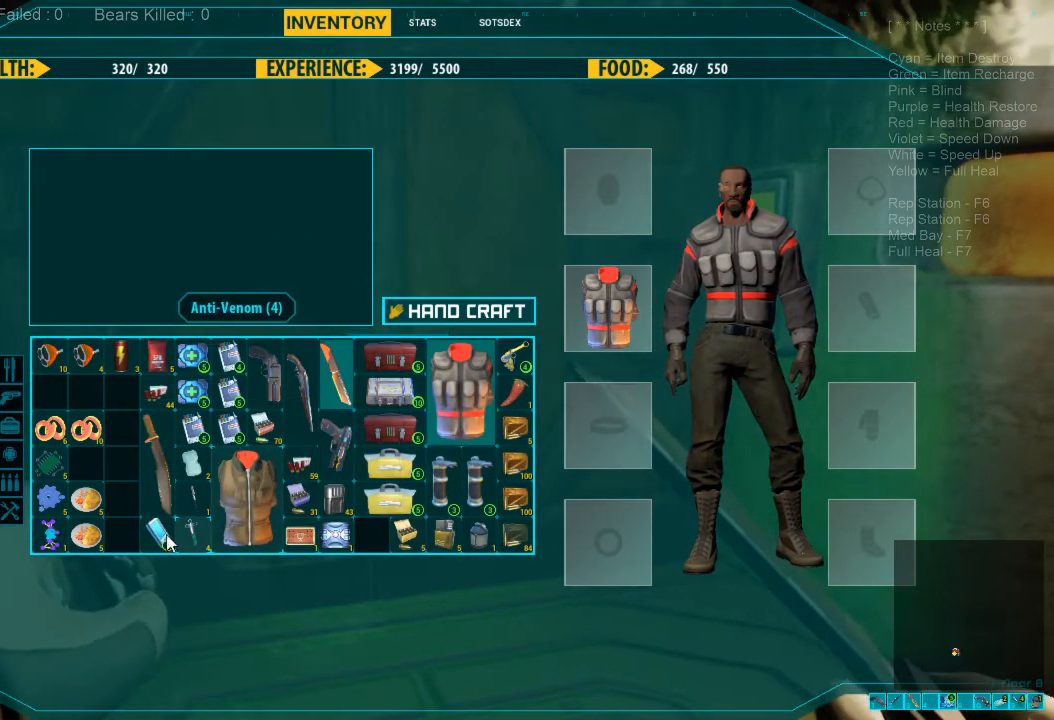
{"keys": [], "mouse": [], "events": []}
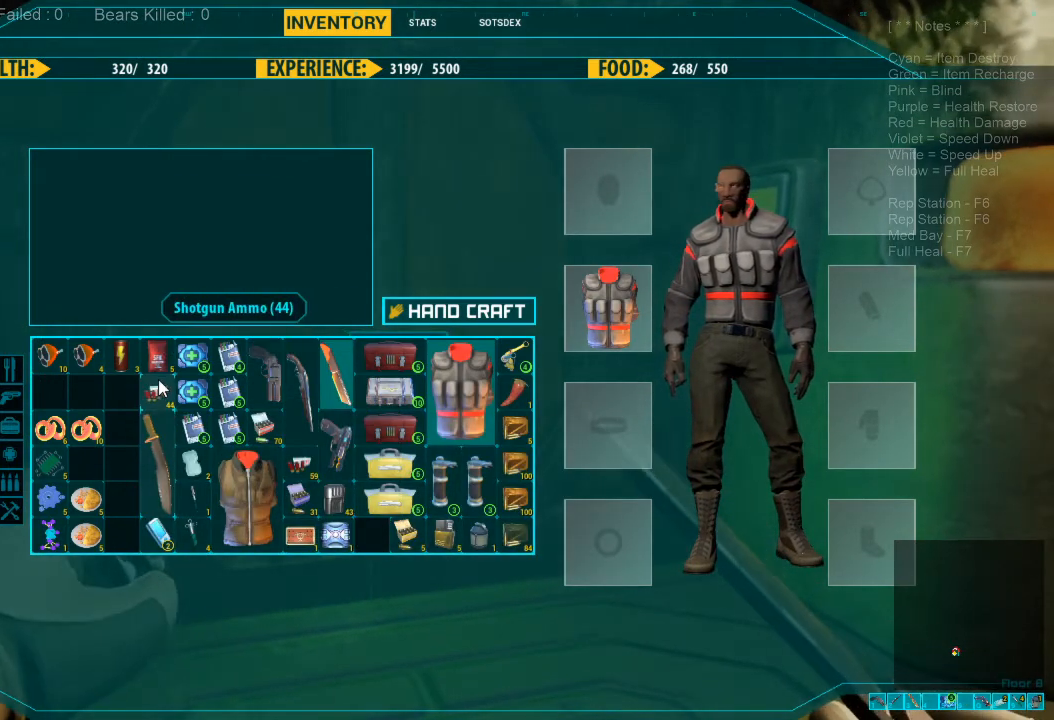
{"keys": [], "mouse": [], "events": []}
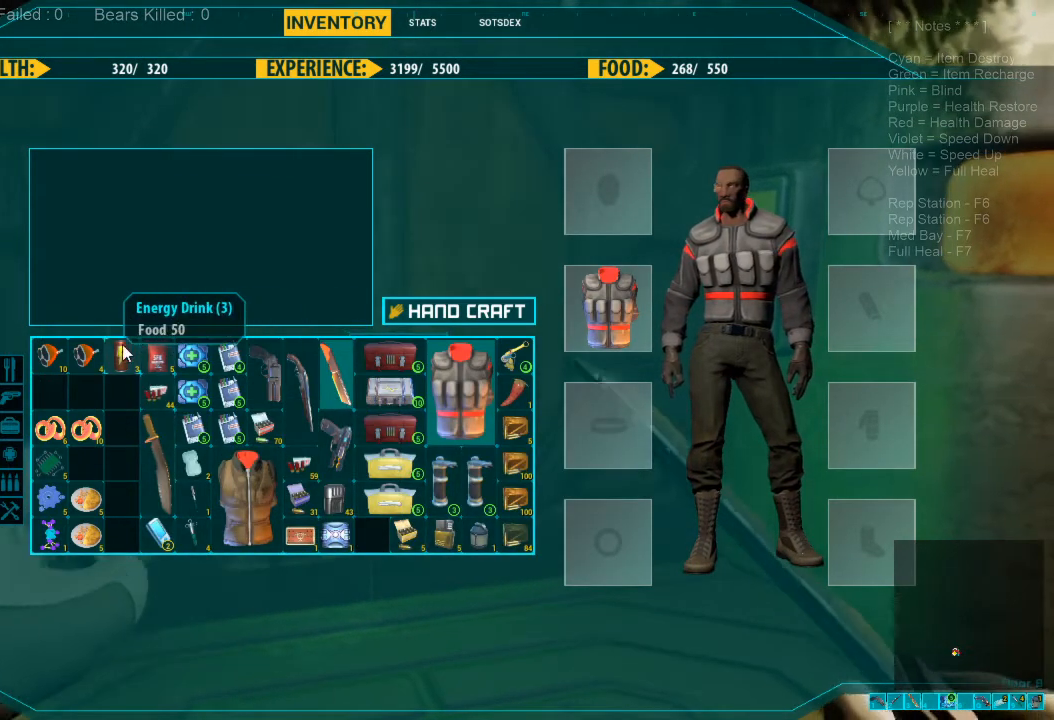
{"keys": [], "mouse": ["left"], "events": [[34, "mouse_left", "down"]]}
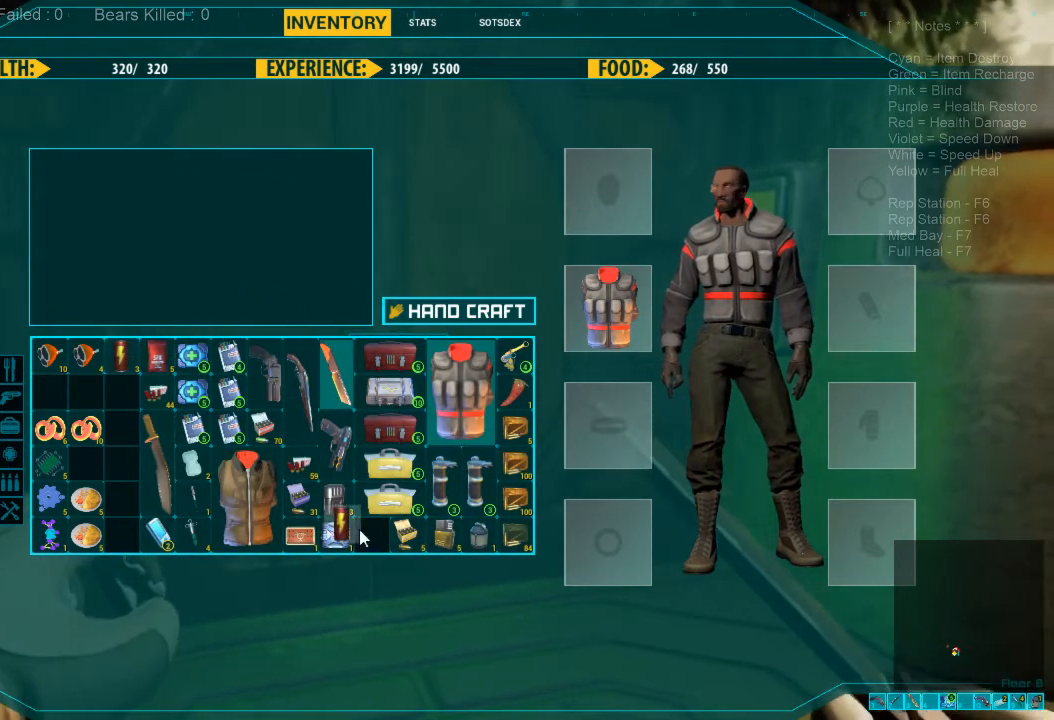
{"keys": [], "mouse": [], "events": [[300, "mouse_left", "up"]]}
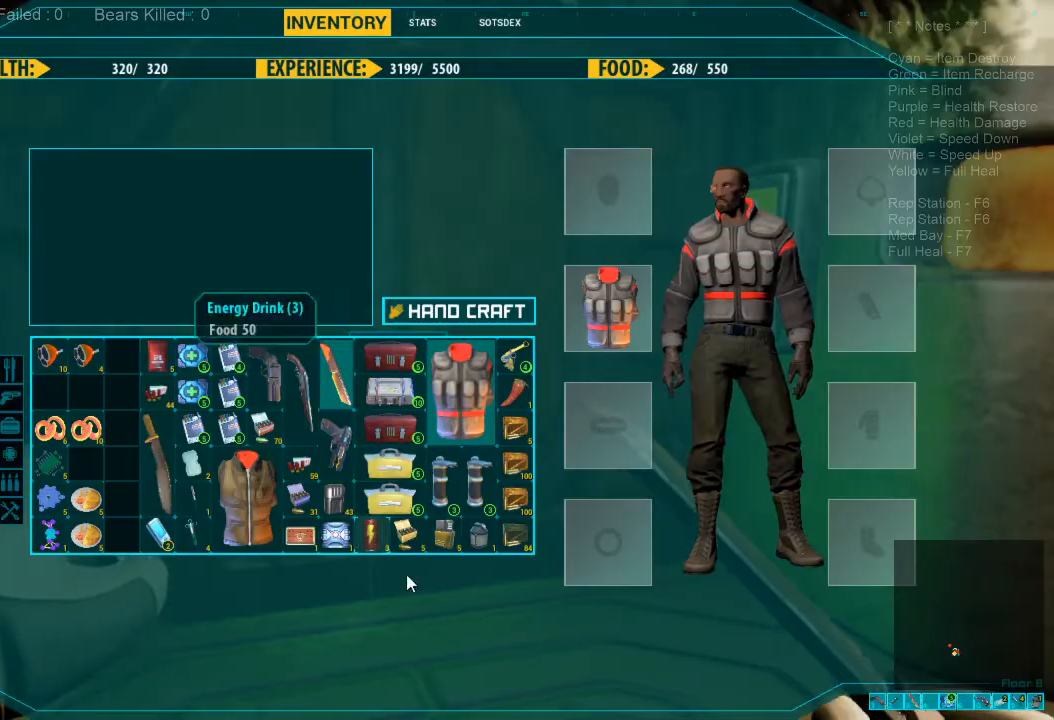
{"keys": [], "mouse": [], "events": []}
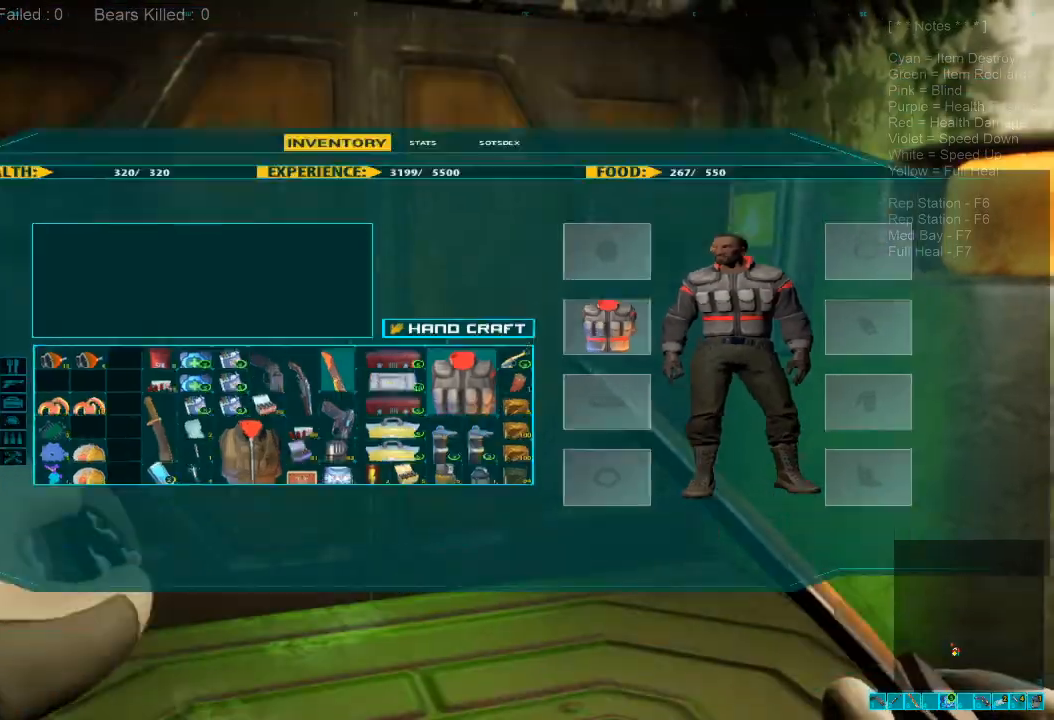
{"keys": ["w"], "mouse": [], "events": [[134, "w", "down"], [367, "space", "down"], [467, "space", "up"]]}